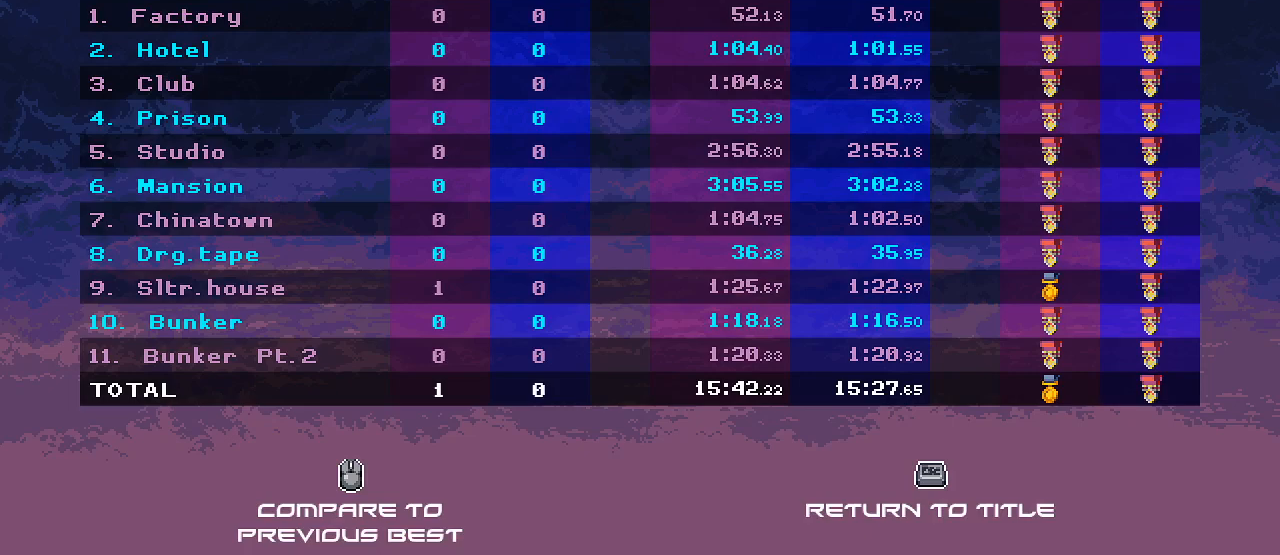
Gameplay with keyboard and mouse; each line is a JSON object with the keys and mouse buttons held at the frame after it. "events" lists presses ("down") and releases ("up") of ".", "/", "0", "1", "2", "3", "4", "5", "6", "7", "8", "9", "a", "alt_l", "alt_r", "b", "backslash", "backspace", "c", "caps_lock", "comma", "ctrl_l", "ctrl_r", "d", "e", "equals", "escape", "f", "f1", "f10", "f11", "f12", "f2", "f3", "f4", "f5", "f6", "f7", "f8", "f9", "g", "h", "i", "j", "k", "l", "lbracket", "m", "minus", "n", "o", "p", "q", "quote", "r", "rbracket", "return", "s", "semicolon", "shift_l", "shift_r", "space", "super", "t", "tab", "tilde", "u", "v", "w", "x", "y", "z", "mouse_left", "mouse_wheel", "mouse_right", "mouse_mb4" and "mouse_mb5" between this image and that frame as [ms after this image, input, new state], when the widget could be followed in between. "mouse_left", "mouse_wheel", "mouse_right", "mouse_mb4", "mouse_mb5" = the "left", "wheel", "right", "mb4", "mb5" buttons of the "mouse" list. No other keys are recorded. "wheel" means that the mouse wheel is clicked or scrolled. Mouse movement is not recorded.
{"keys": [], "mouse": ["left"], "events": []}
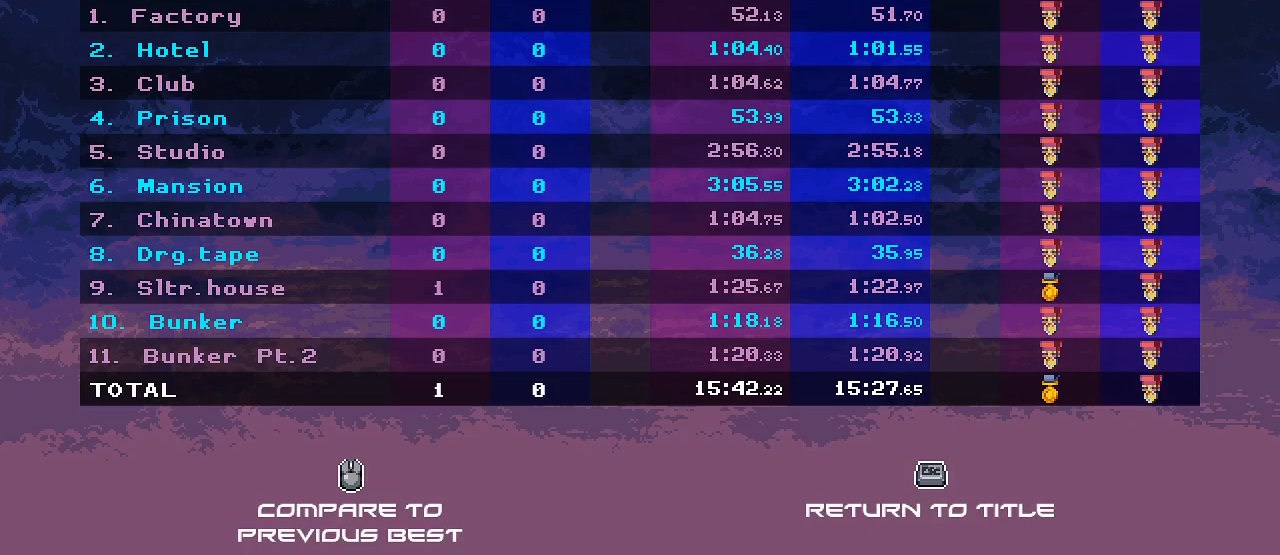
{"keys": [], "mouse": ["left"], "events": []}
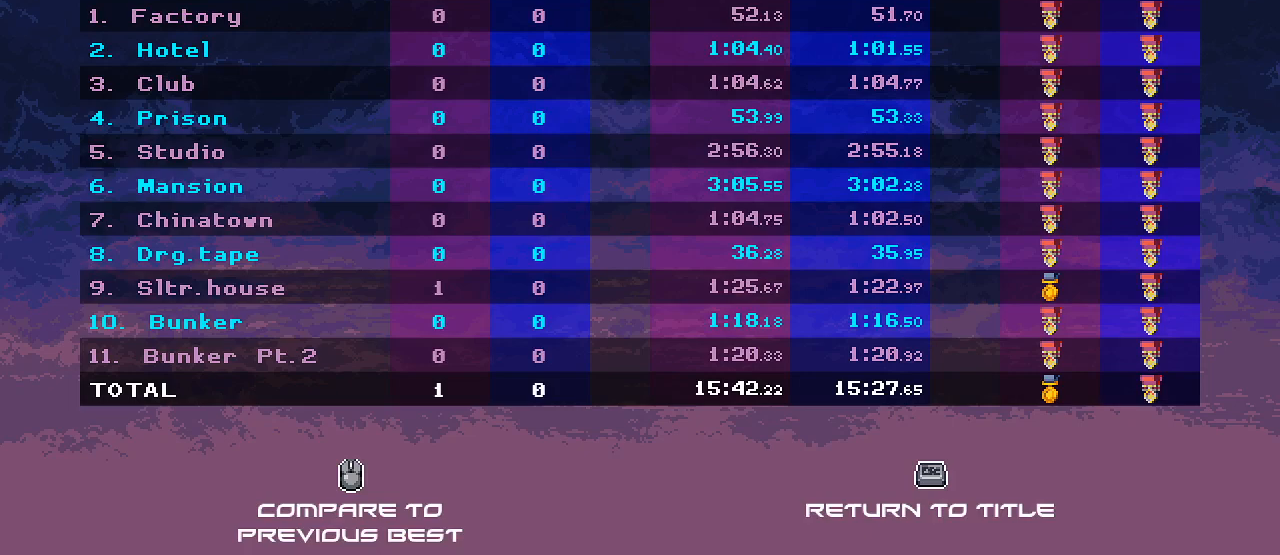
{"keys": [], "mouse": ["left"], "events": []}
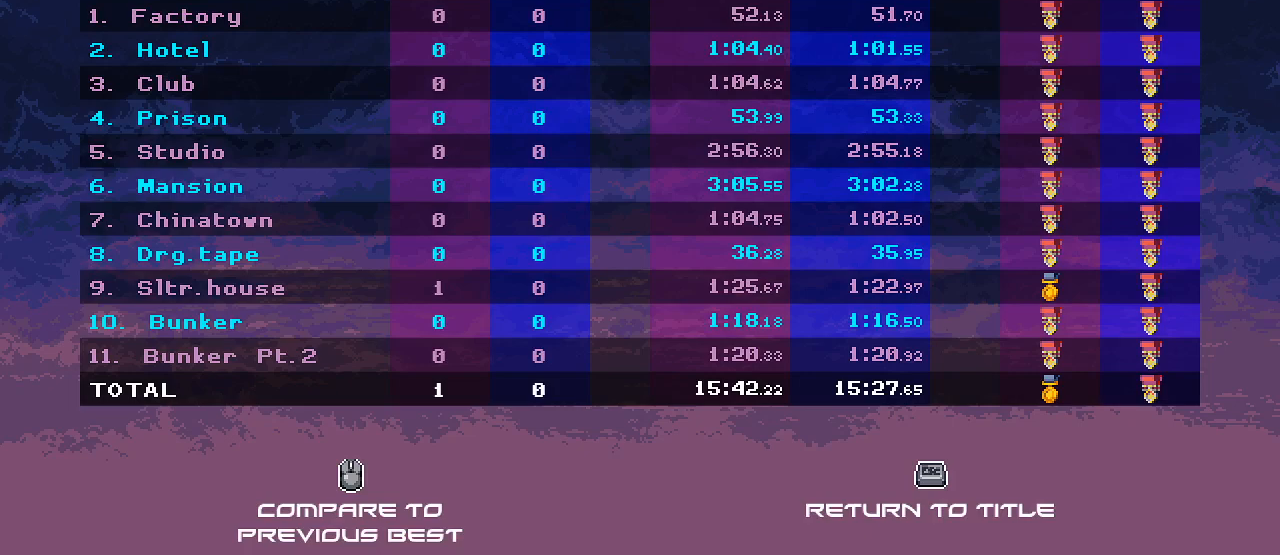
{"keys": [], "mouse": ["left"], "events": []}
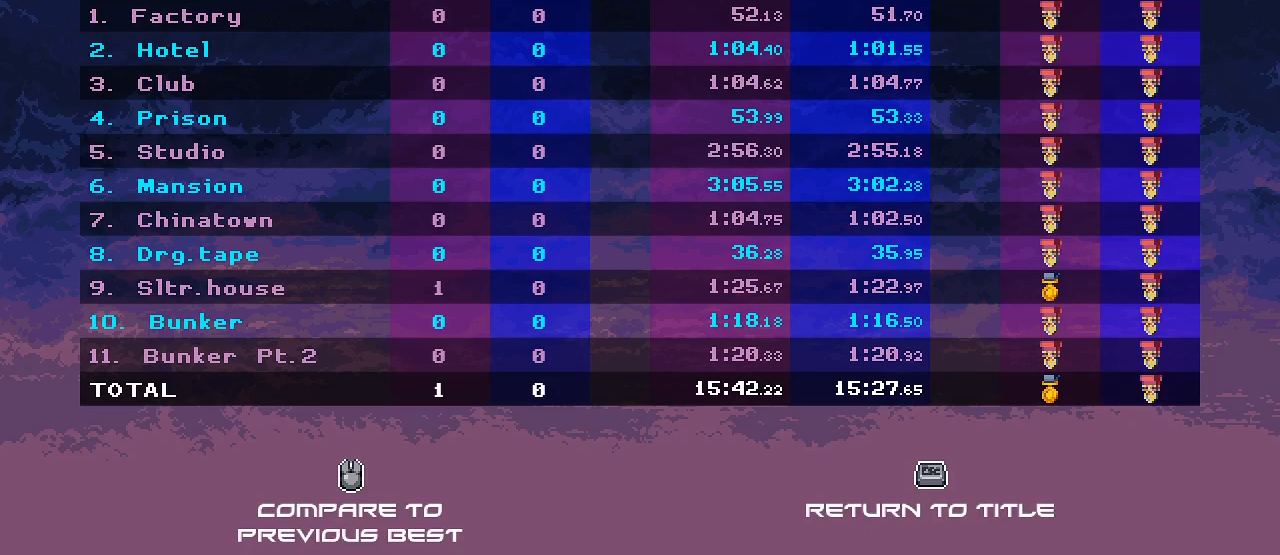
{"keys": [], "mouse": ["left"], "events": []}
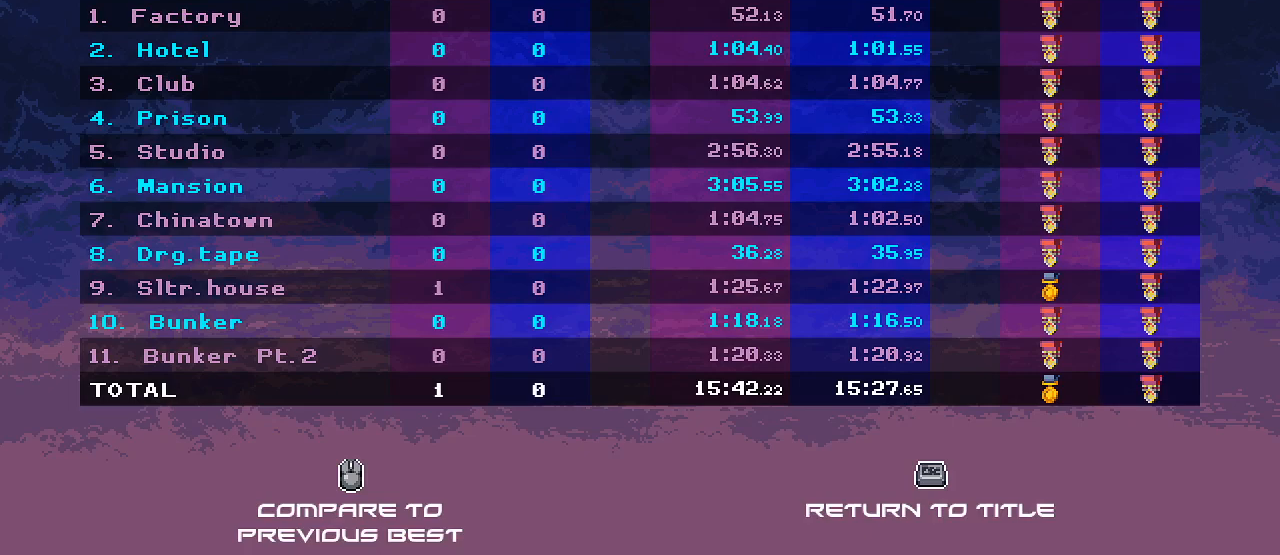
{"keys": [], "mouse": ["left"], "events": []}
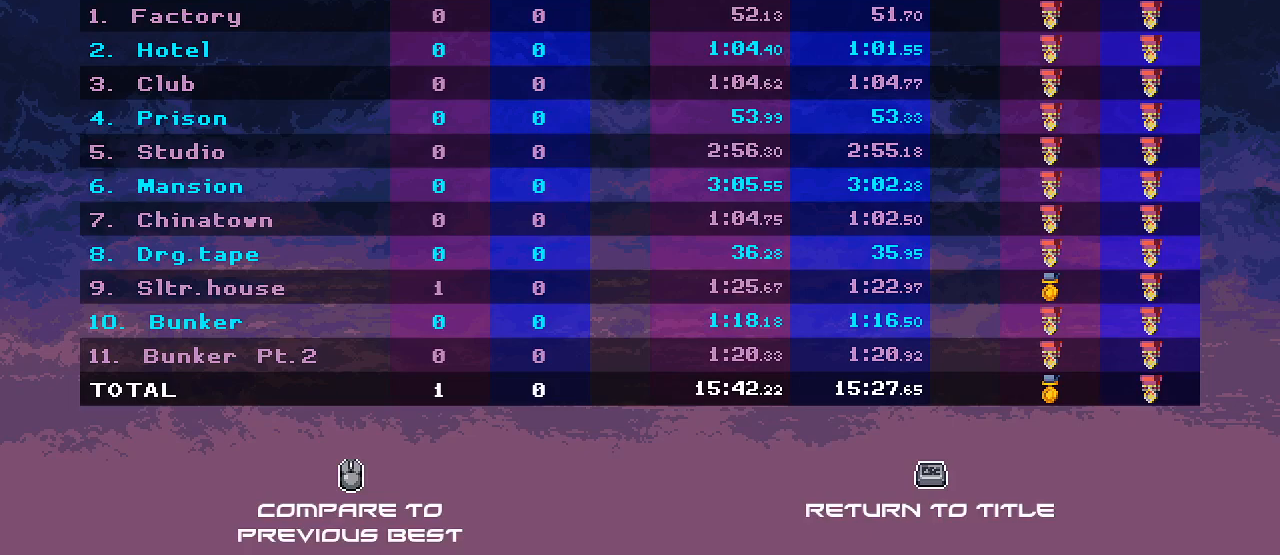
{"keys": [], "mouse": ["left"], "events": []}
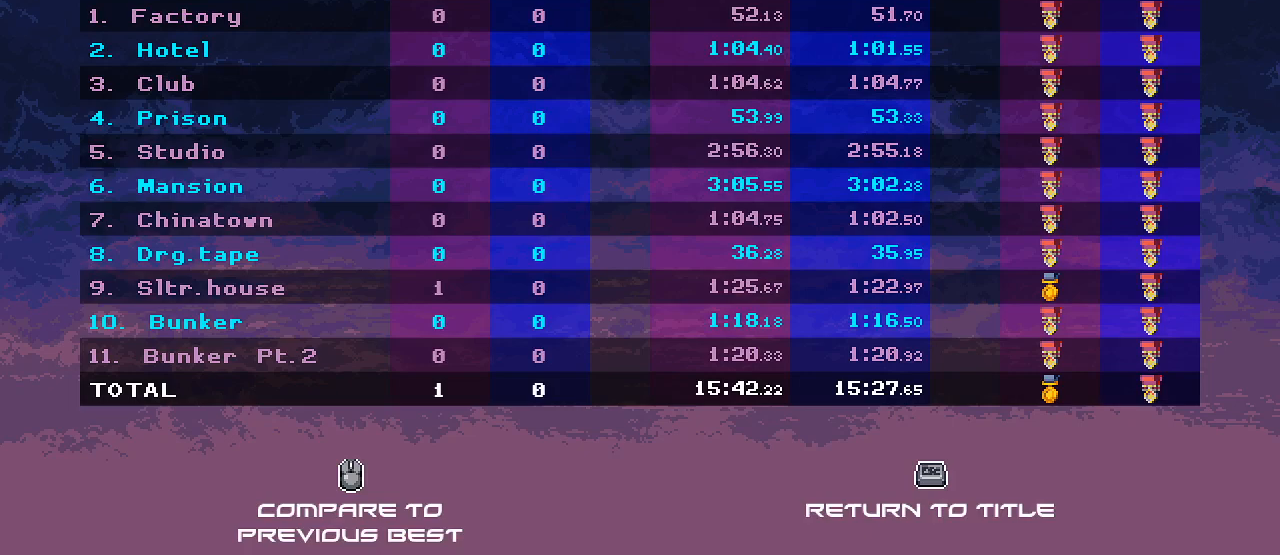
{"keys": [], "mouse": ["left"], "events": []}
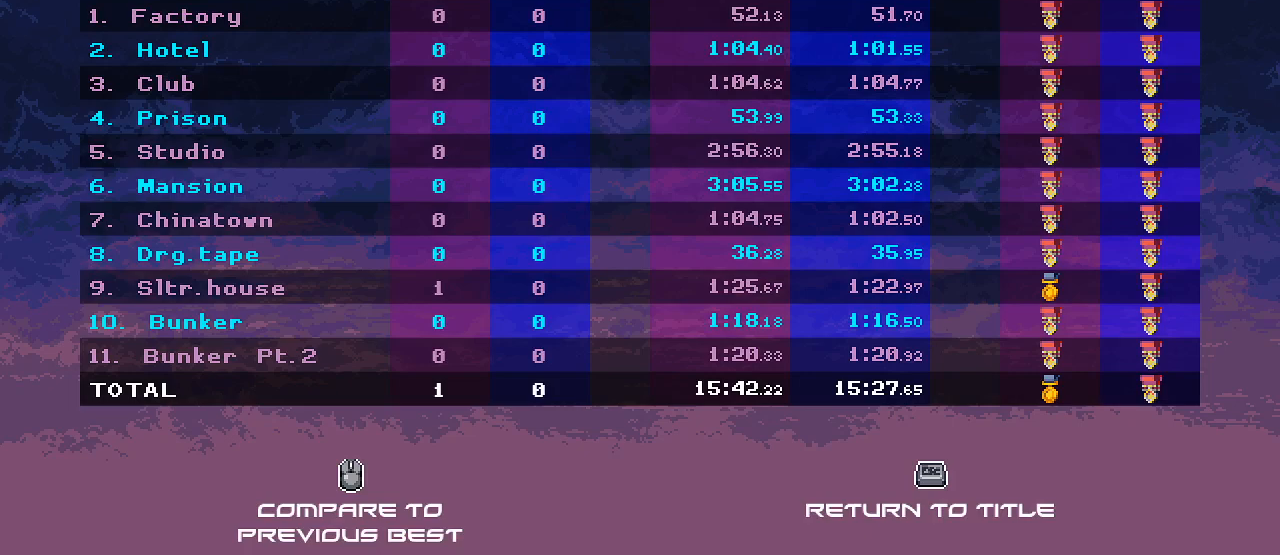
{"keys": [], "mouse": ["left"], "events": []}
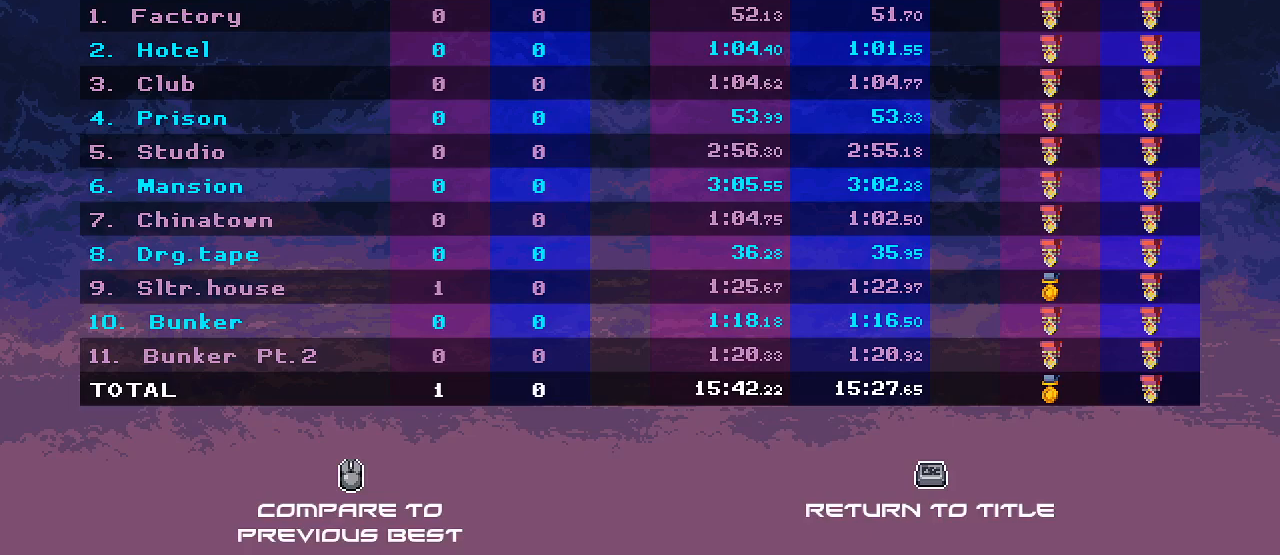
{"keys": [], "mouse": ["left"], "events": []}
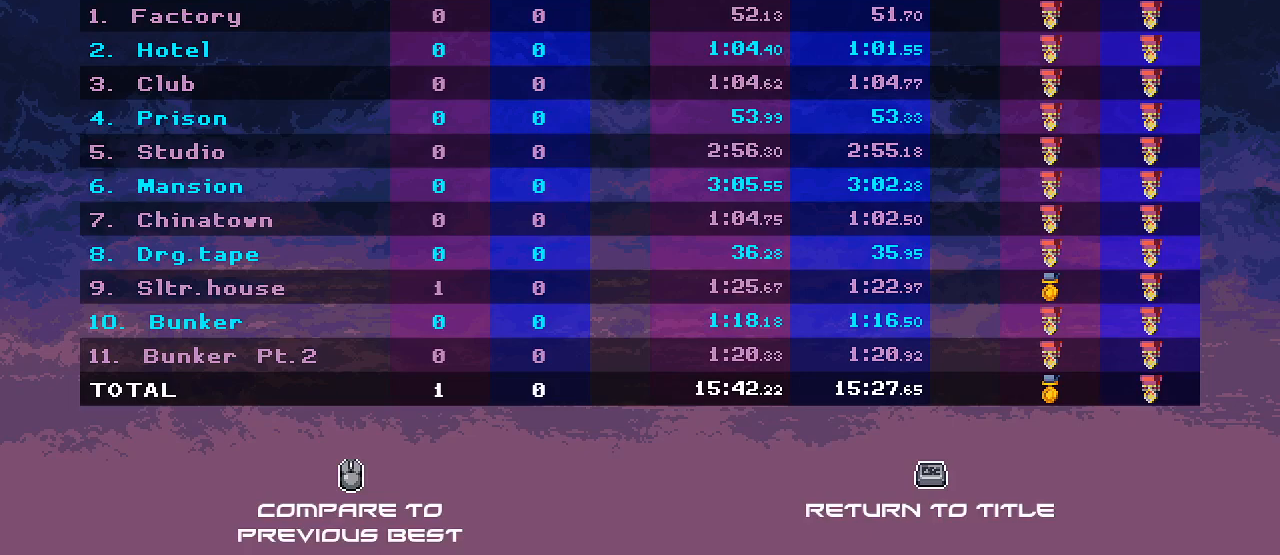
{"keys": [], "mouse": ["left"], "events": []}
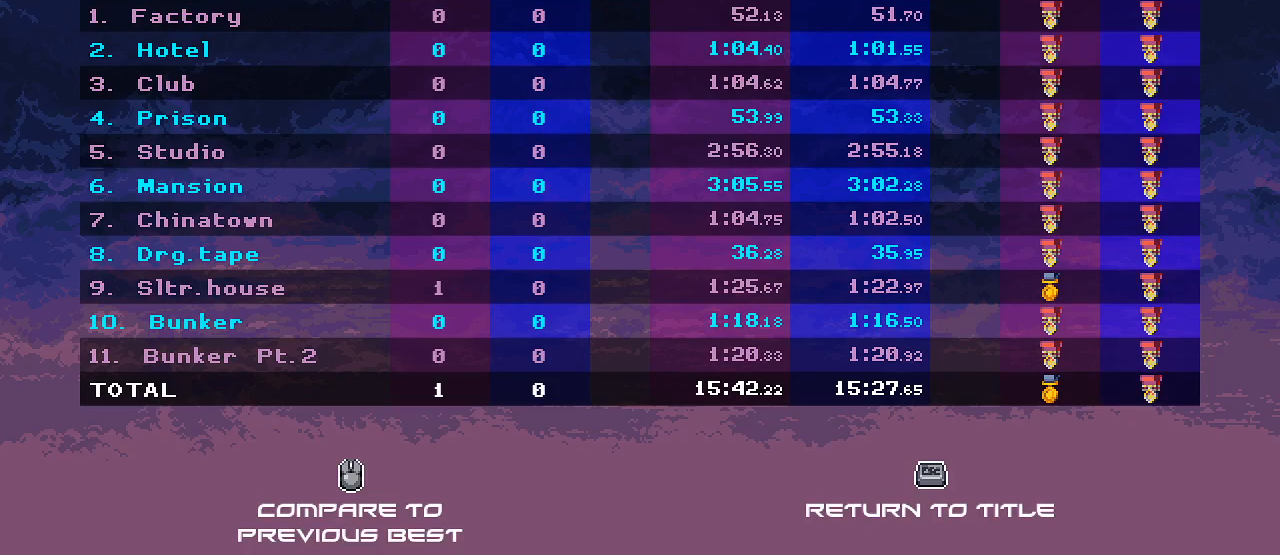
{"keys": [], "mouse": ["left"], "events": []}
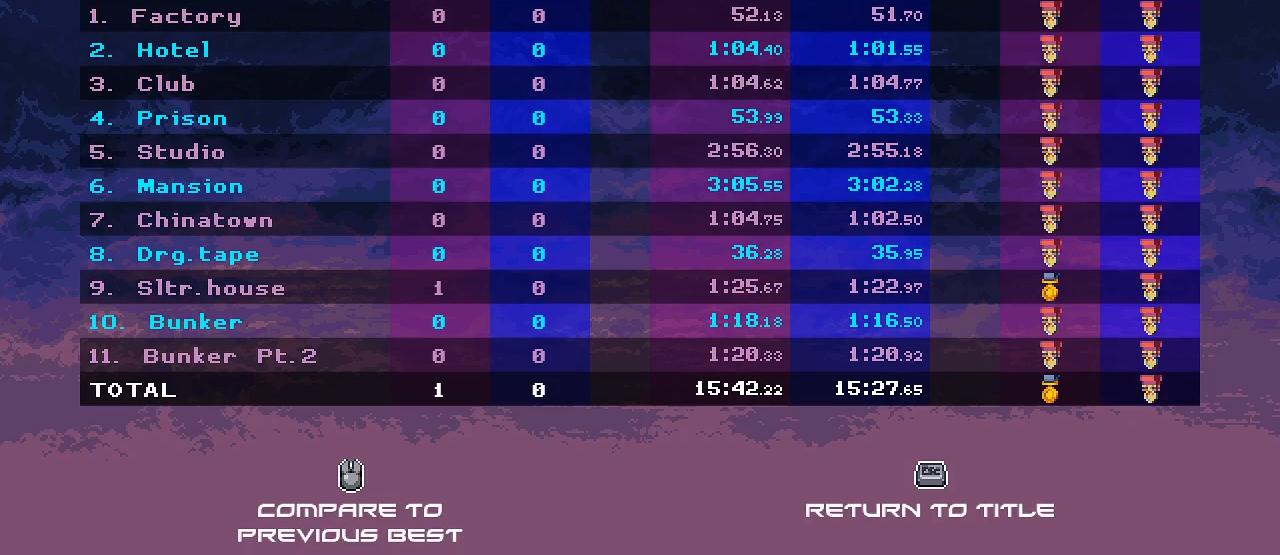
{"keys": [], "mouse": ["left"], "events": []}
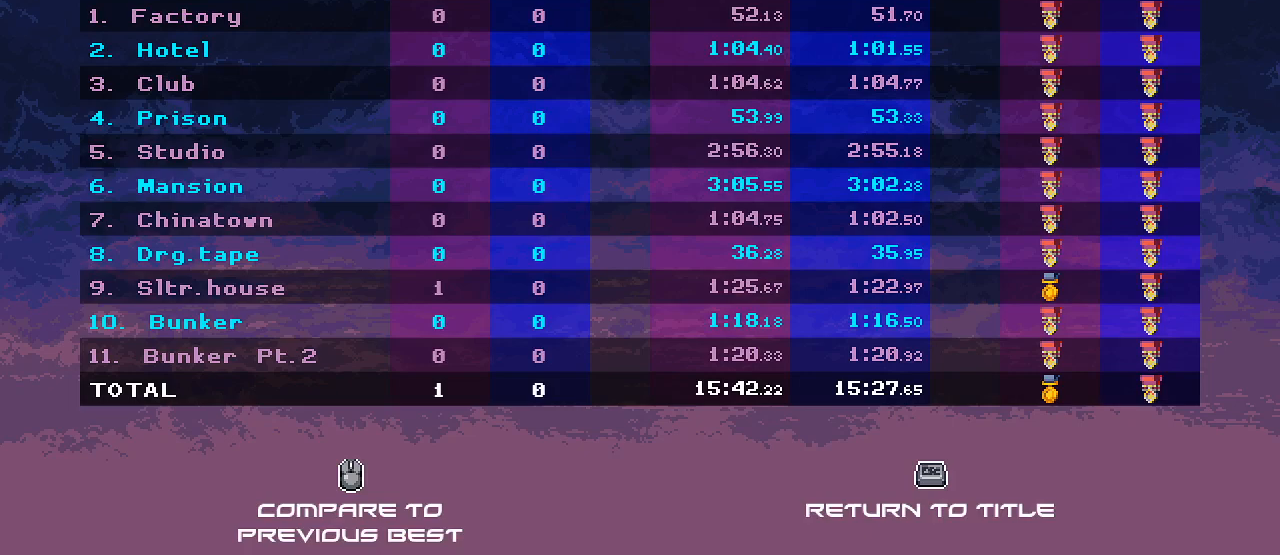
{"keys": [], "mouse": ["left"], "events": []}
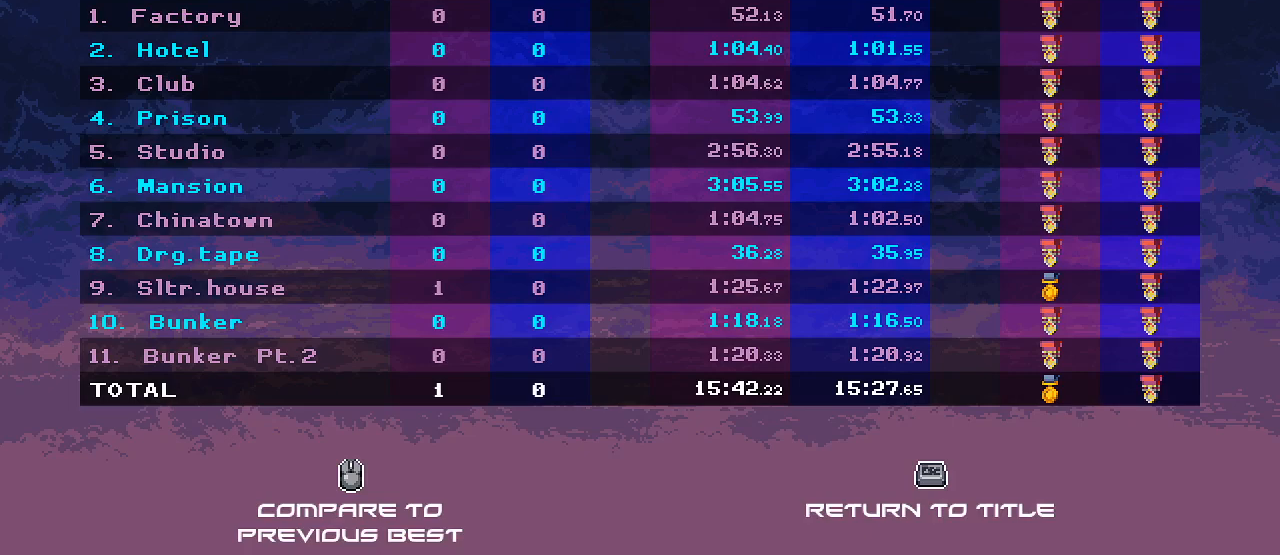
{"keys": [], "mouse": ["left"], "events": []}
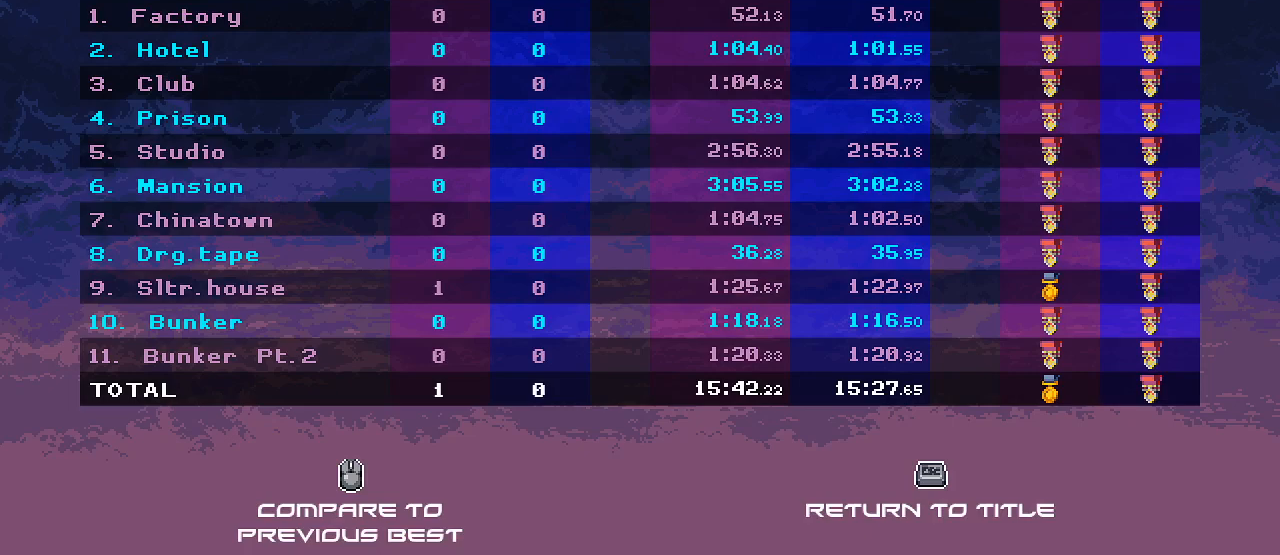
{"keys": [], "mouse": ["left"], "events": []}